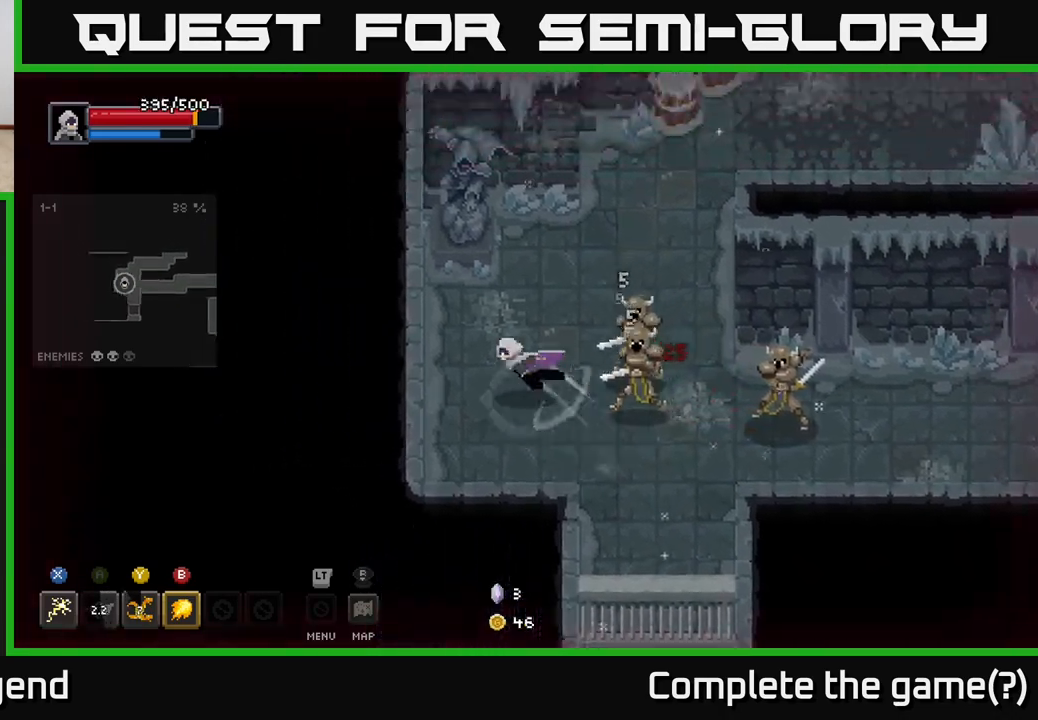
Gameplay with a controller (Xbox layout); each line is a JSON object with the inputs held at the frame after it. "events" lists button and stick changes between this image and that frame as [ms after this image, input, new state], when the widget could be followed in between.
{"buttons": ["X"], "left_stick": "right", "right_stick": "center", "events": [[17, "left_stick", "center"], [117, "A", "up"], [167, "left_stick", "up"], [317, "left_stick", "right"], [383, "X", "down"]]}
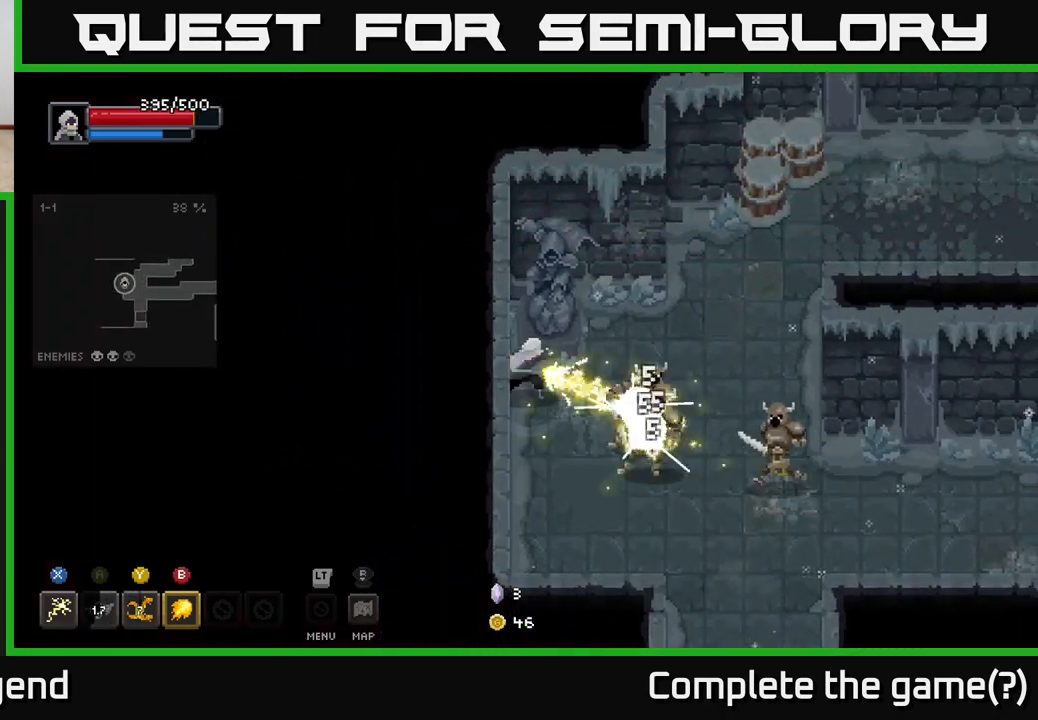
{"buttons": [], "left_stick": "right", "right_stick": "center", "events": [[433, "X", "up"]]}
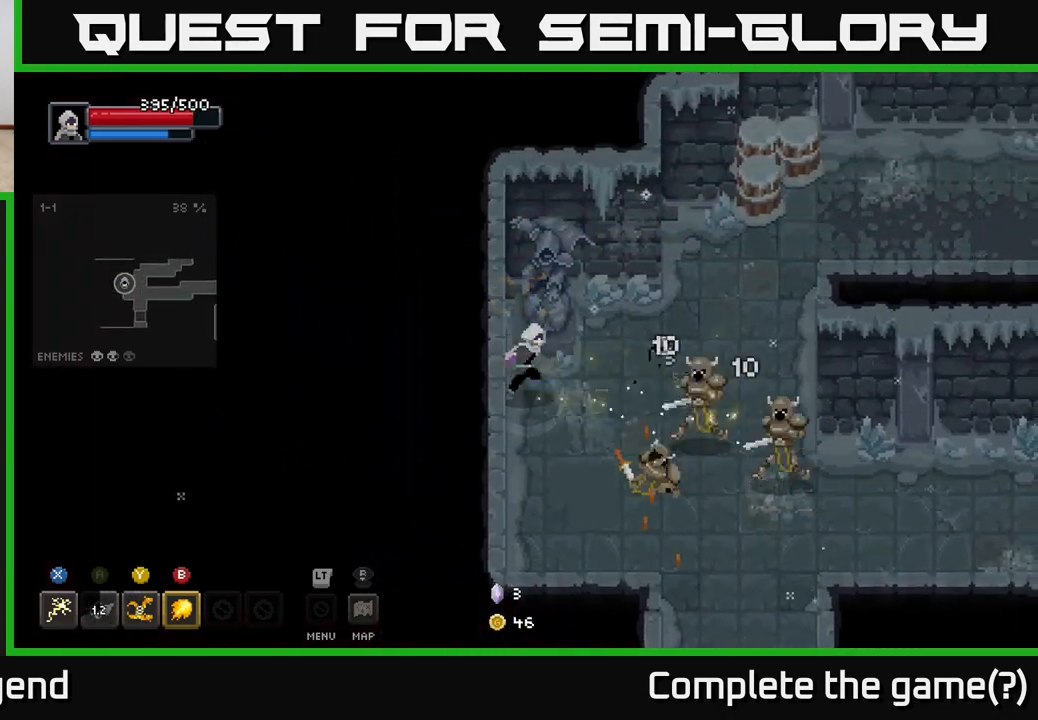
{"buttons": ["X"], "left_stick": "right", "right_stick": "center", "events": [[267, "X", "down"]]}
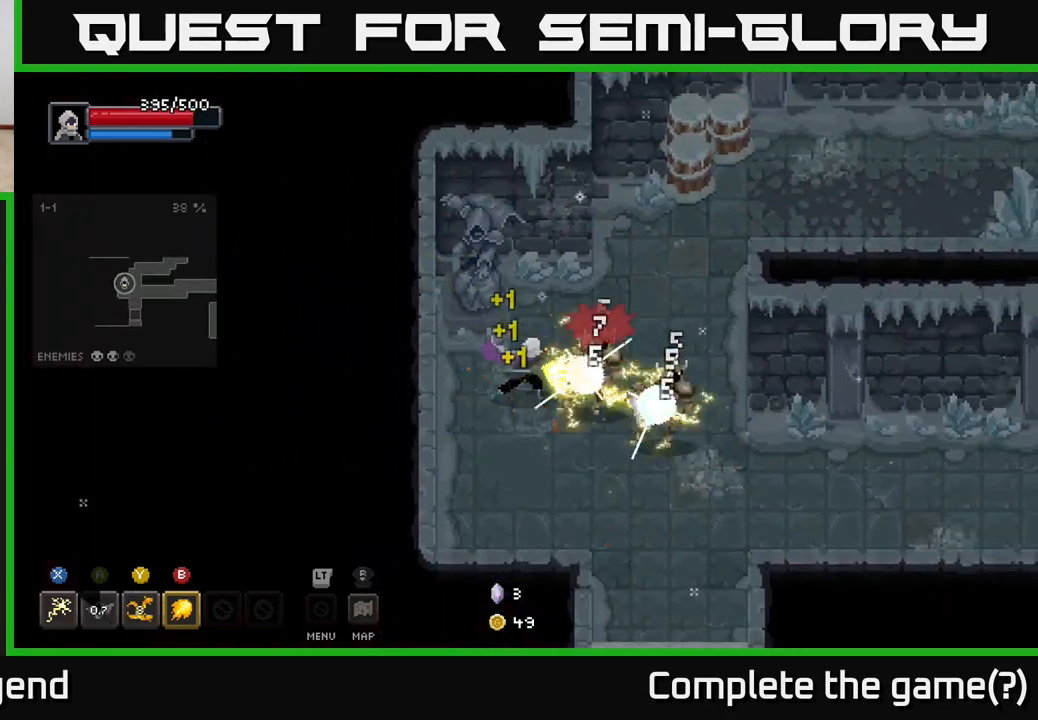
{"buttons": [], "left_stick": "right", "right_stick": "center", "events": [[333, "X", "up"]]}
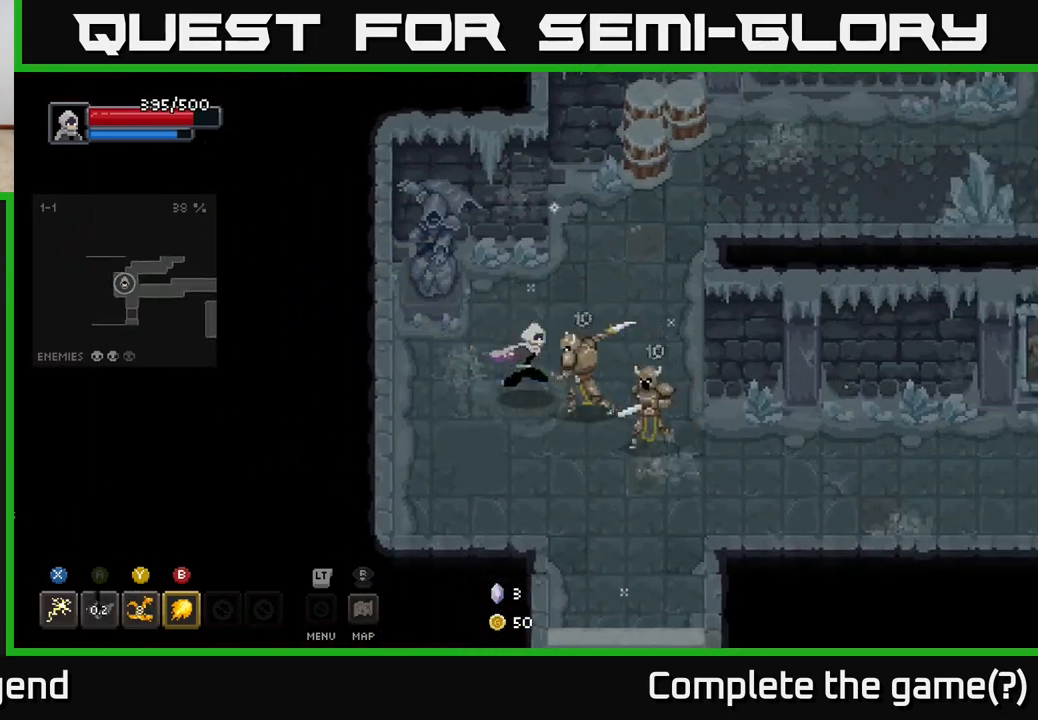
{"buttons": ["X"], "left_stick": "right", "right_stick": "center", "events": [[83, "X", "down"]]}
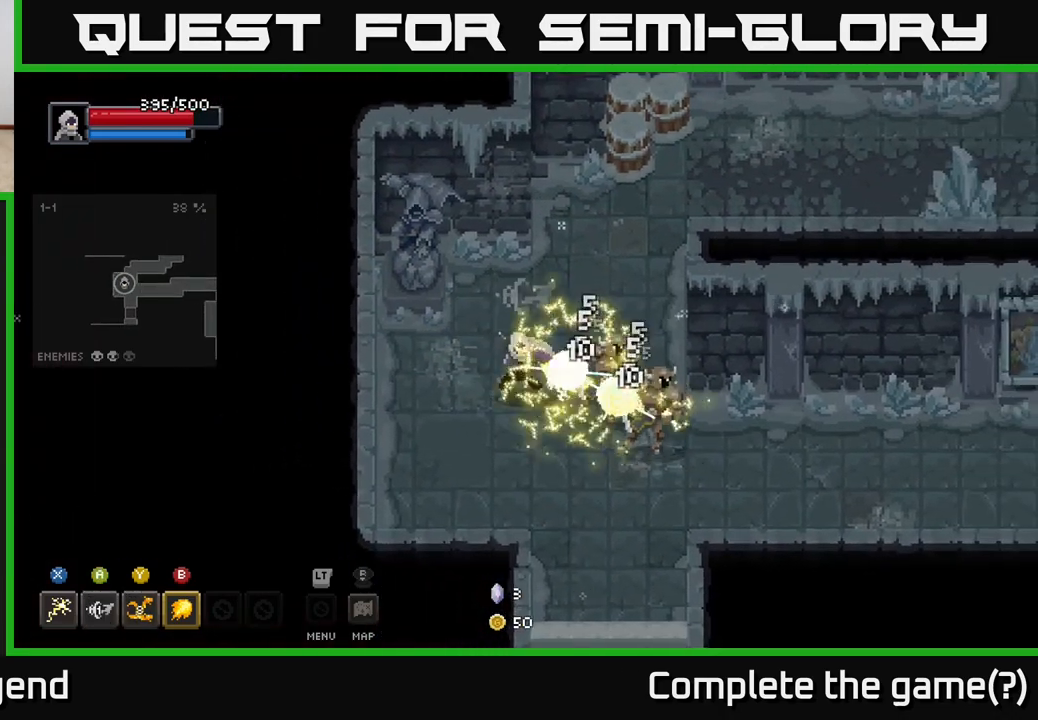
{"buttons": ["X"], "left_stick": "right", "right_stick": "center", "events": [[200, "X", "up"], [350, "X", "down"]]}
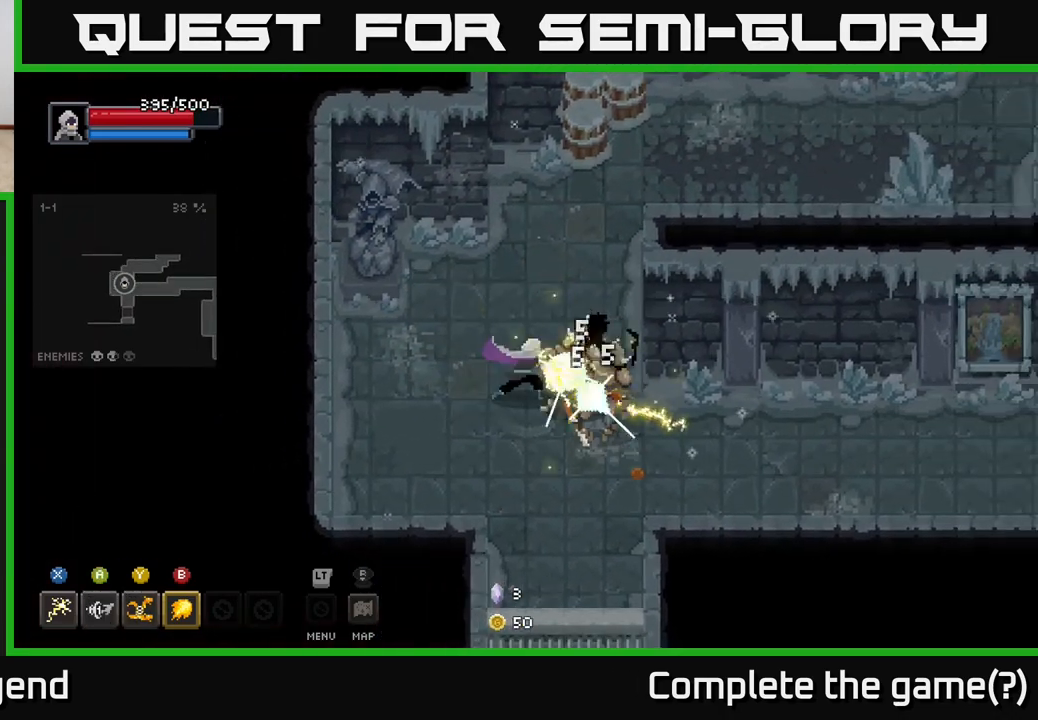
{"buttons": [], "left_stick": "right", "right_stick": "center", "events": [[417, "X", "up"]]}
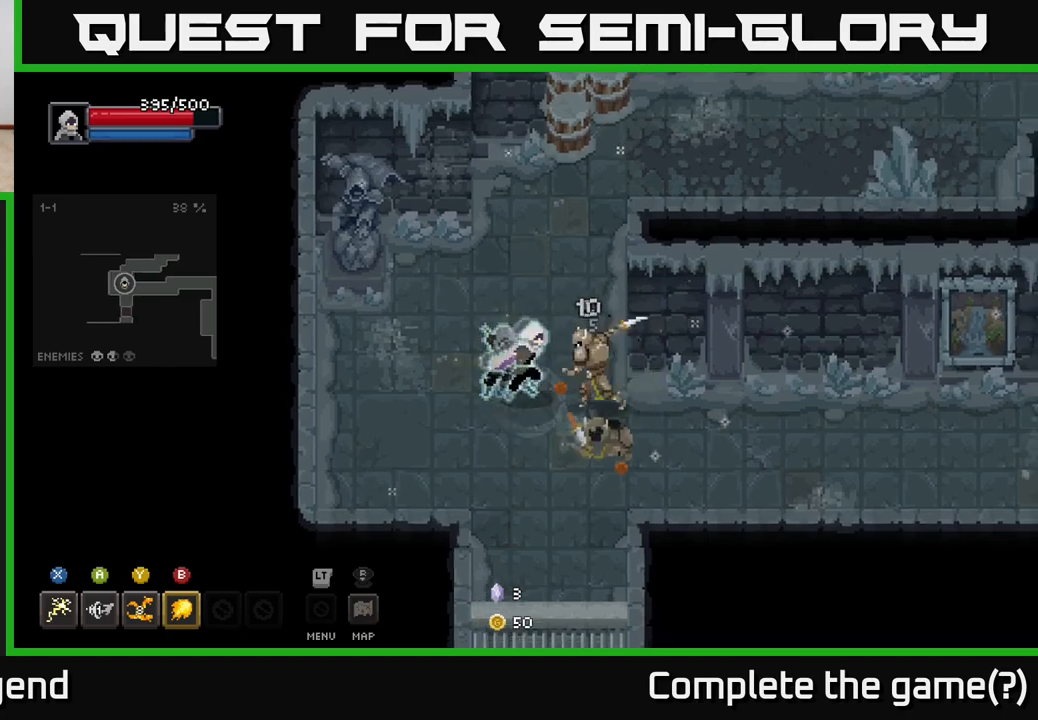
{"buttons": ["X"], "left_stick": "center", "right_stick": "center", "events": [[83, "X", "down"], [100, "left_stick", "center"]]}
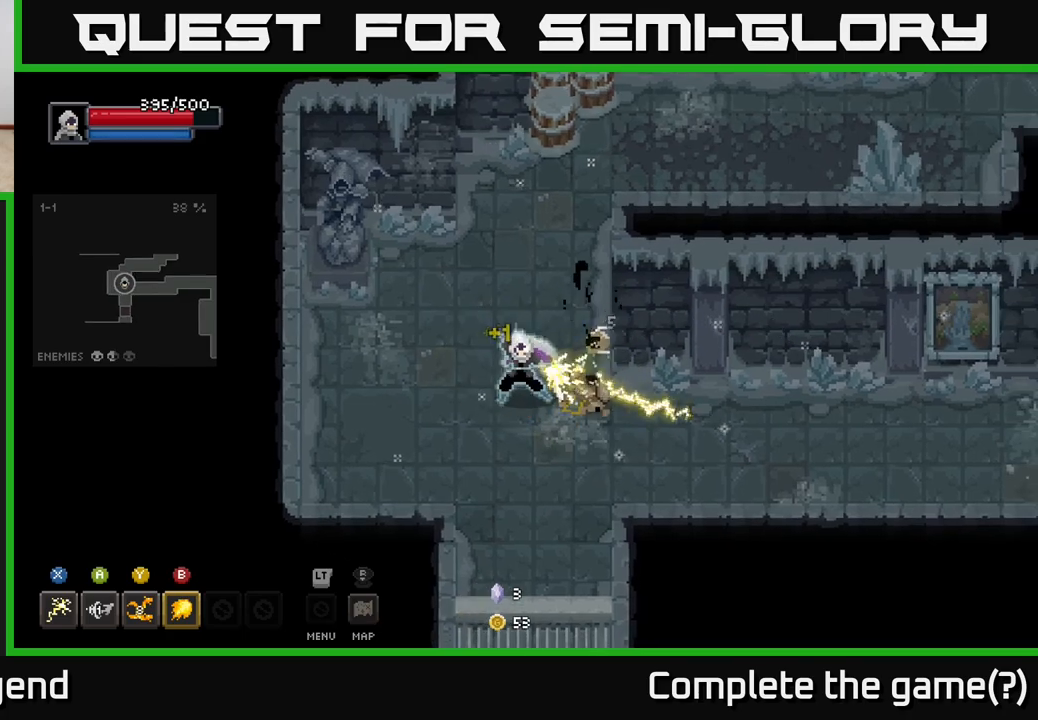
{"buttons": [], "left_stick": "center", "right_stick": "center", "events": [[200, "X", "up"]]}
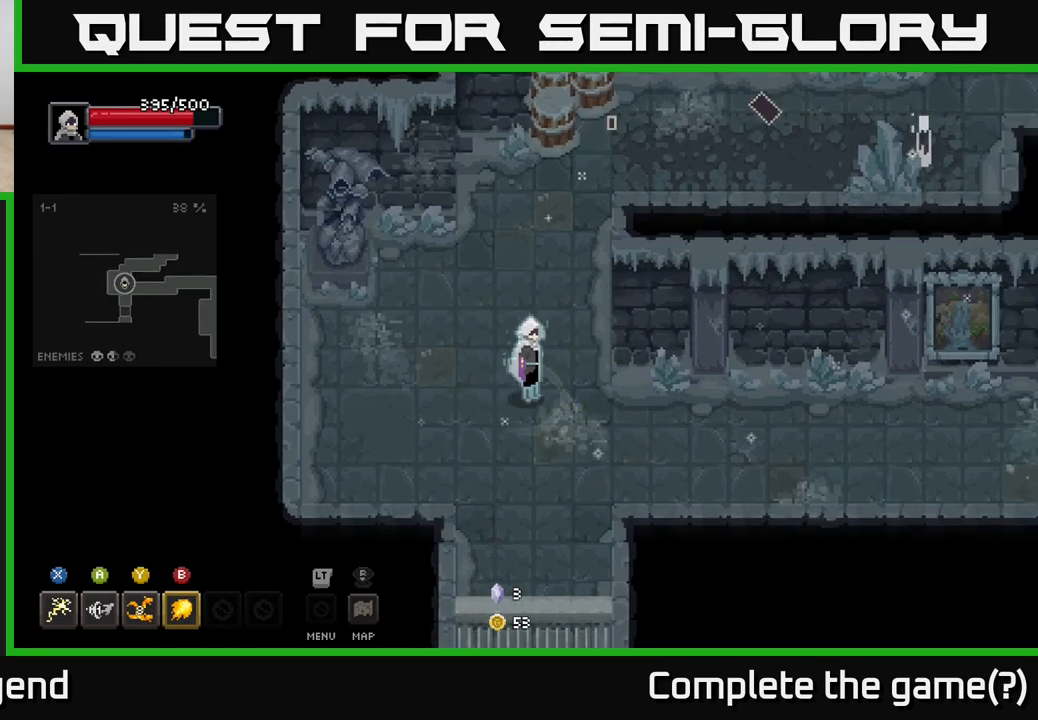
{"buttons": [], "left_stick": "center", "right_stick": "center", "events": []}
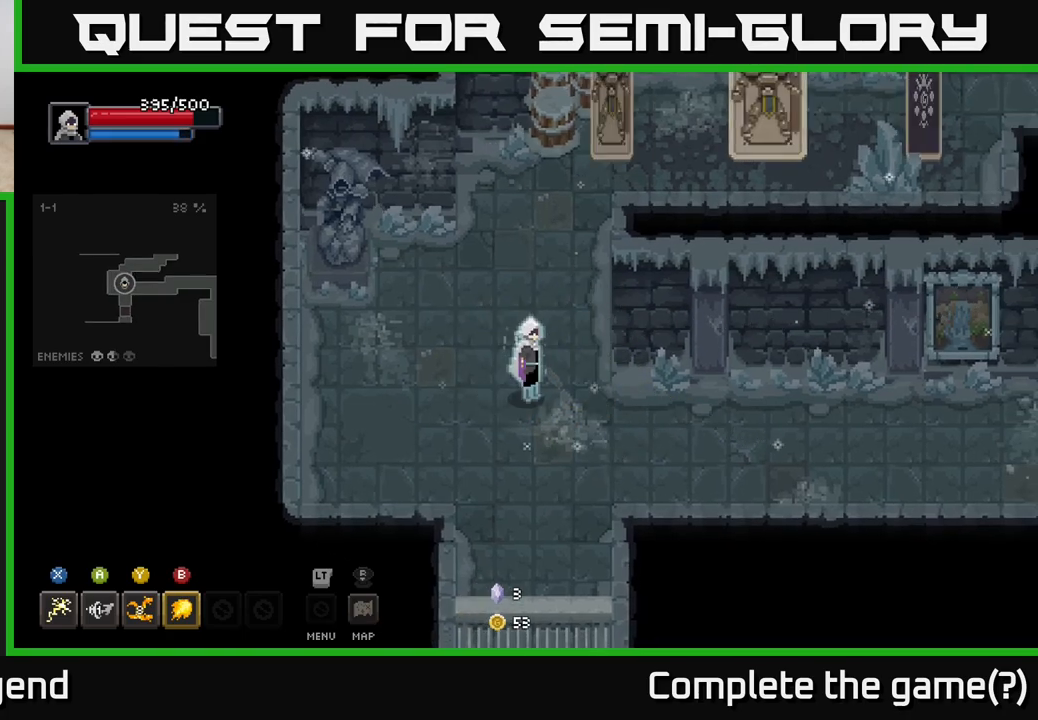
{"buttons": [], "left_stick": "center", "right_stick": "center", "events": []}
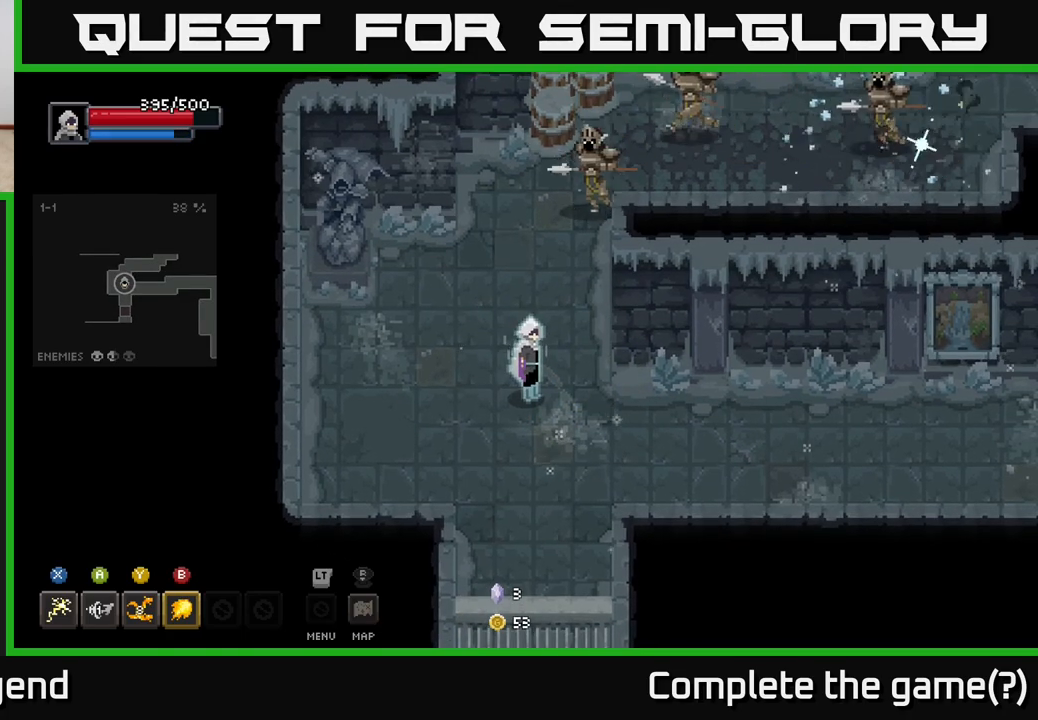
{"buttons": [], "left_stick": "center", "right_stick": "center", "events": []}
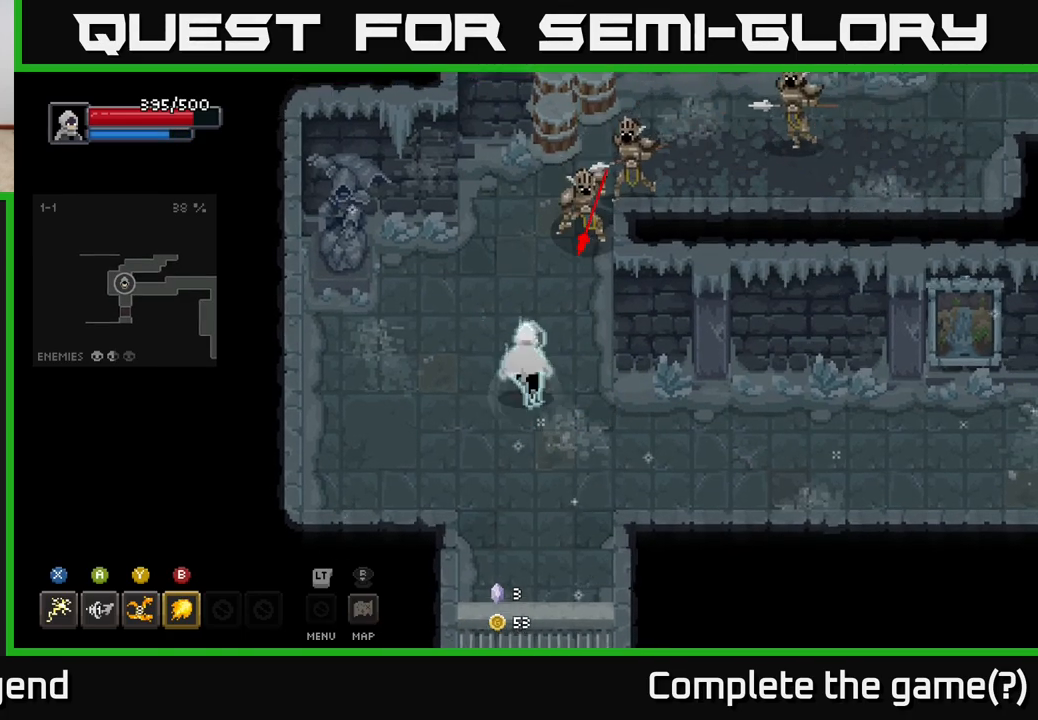
{"buttons": [], "left_stick": "up-right", "right_stick": "center", "events": [[17, "left_stick", "up"], [67, "B", "down"], [183, "B", "up"], [317, "left_stick", "up-right"]]}
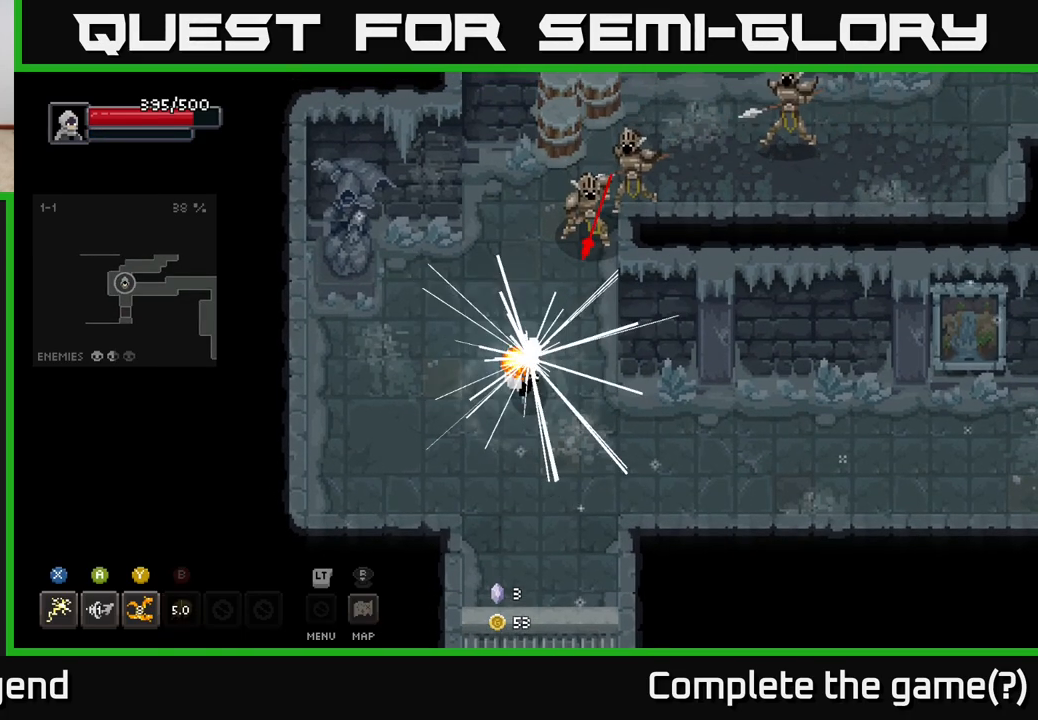
{"buttons": [], "left_stick": "up-right", "right_stick": "center", "events": []}
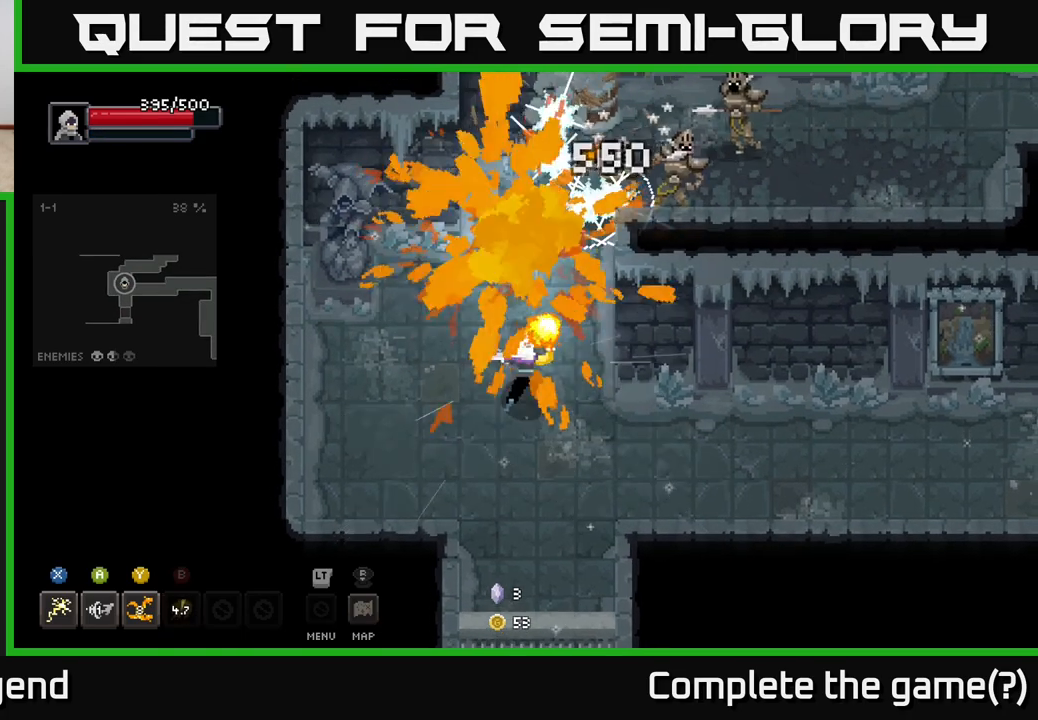
{"buttons": [], "left_stick": "up-right", "right_stick": "center", "events": []}
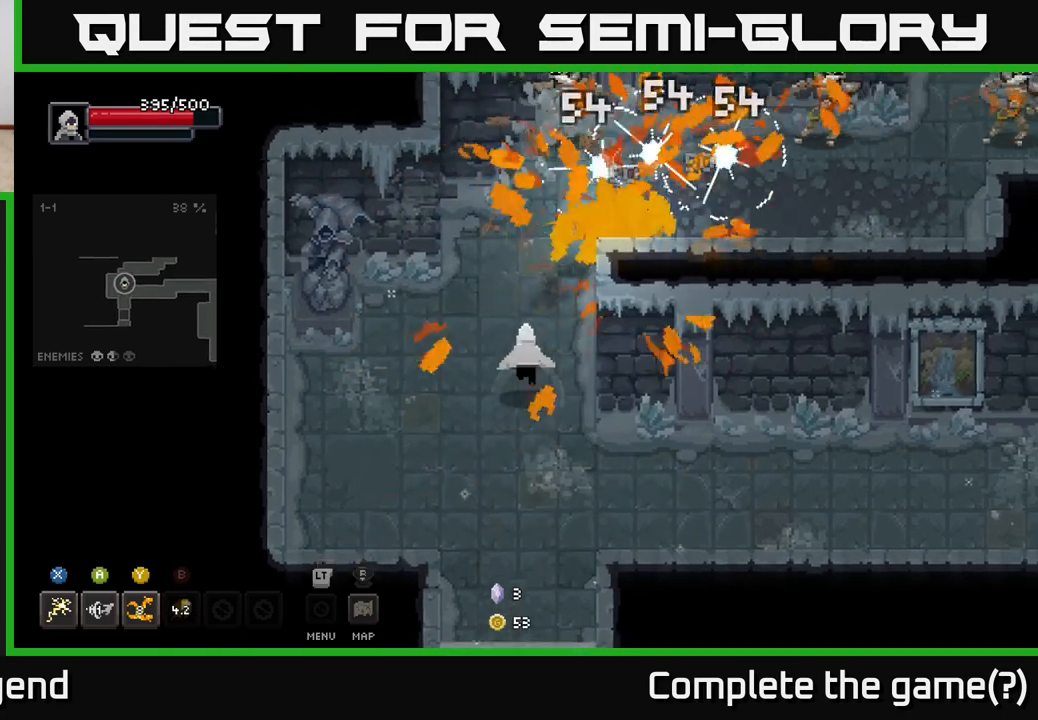
{"buttons": [], "left_stick": "up", "right_stick": "center", "events": [[133, "left_stick", "up"]]}
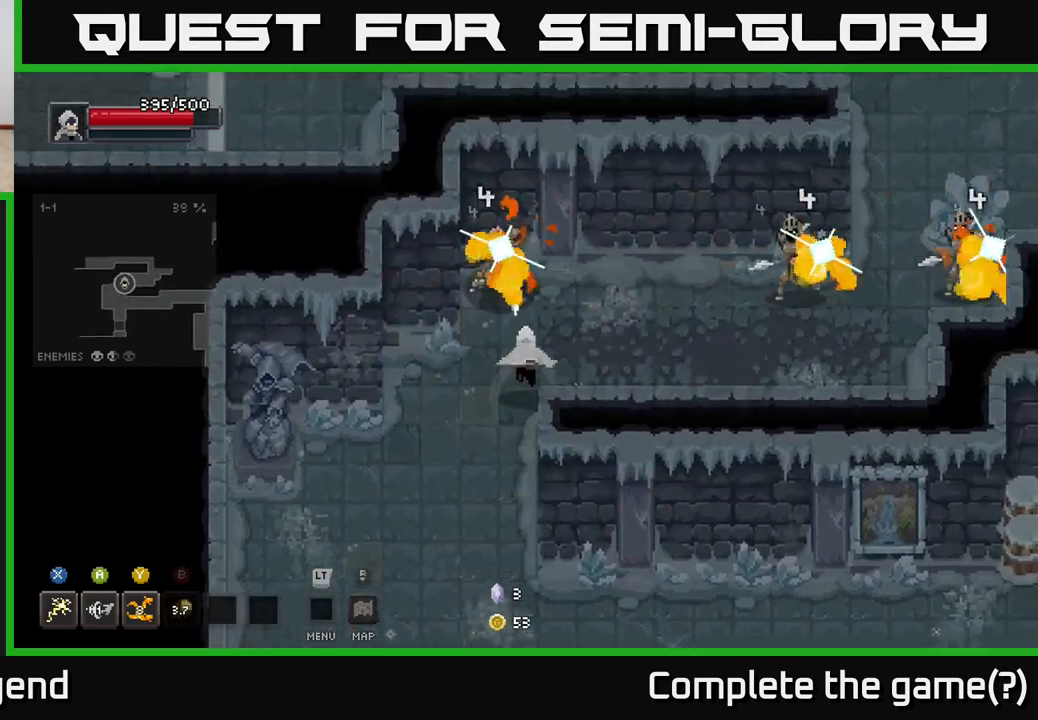
{"buttons": [], "left_stick": "right", "right_stick": "center", "events": [[117, "Y", "down"], [200, "Y", "up"], [383, "left_stick", "up-right"], [483, "left_stick", "right"]]}
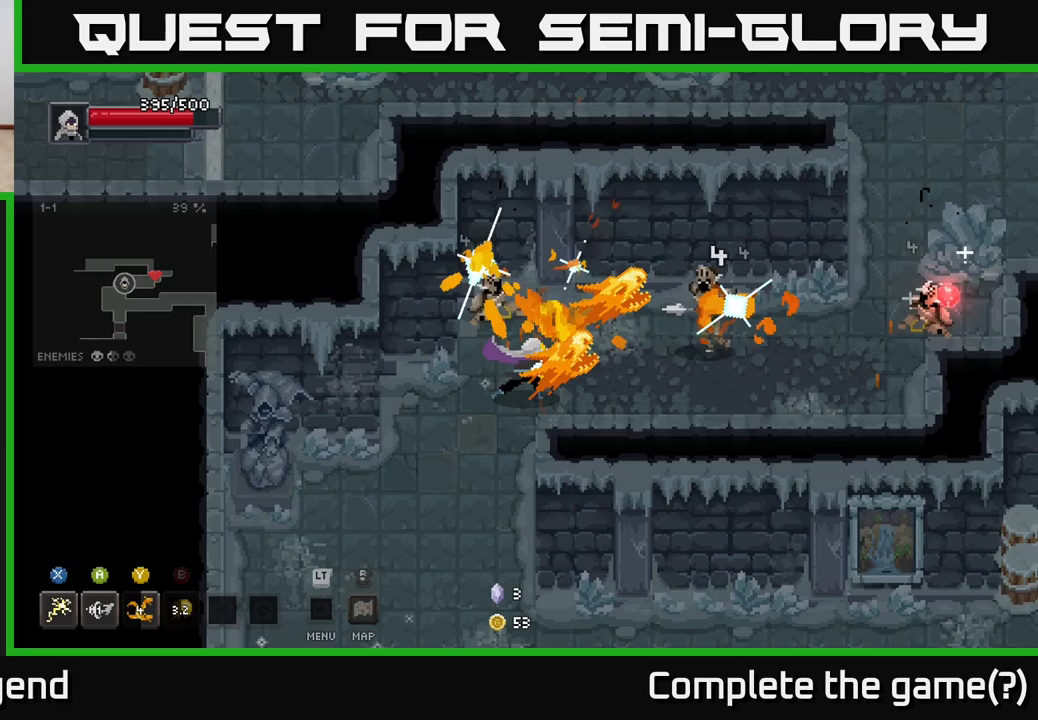
{"buttons": [], "left_stick": "right", "right_stick": "center", "events": []}
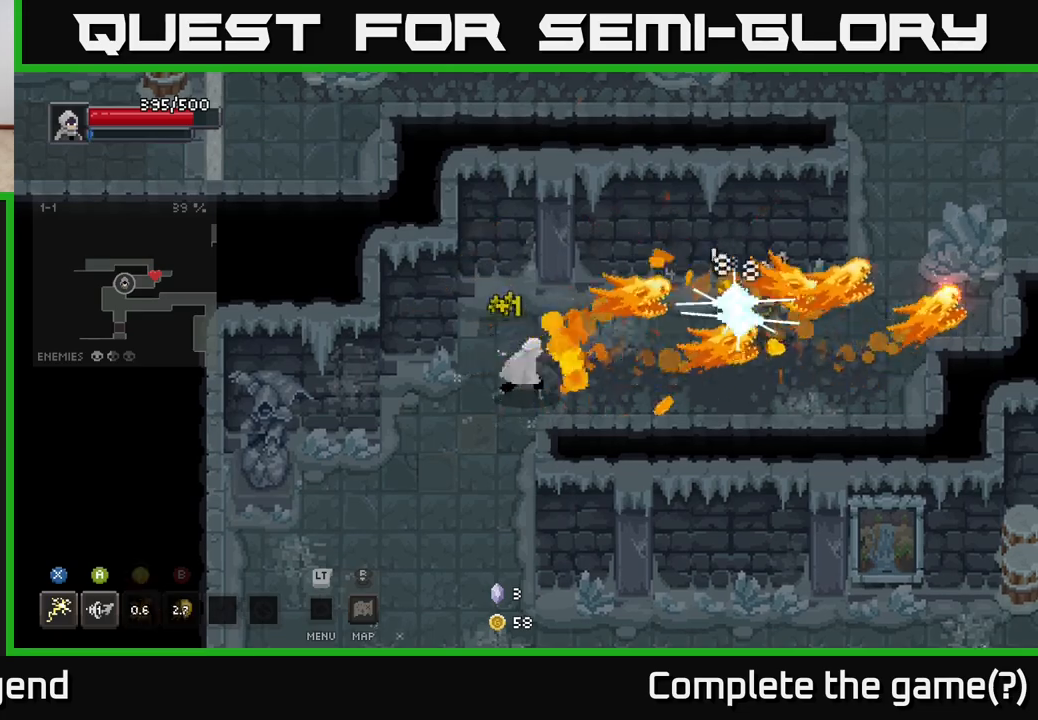
{"buttons": [], "left_stick": "right", "right_stick": "center", "events": []}
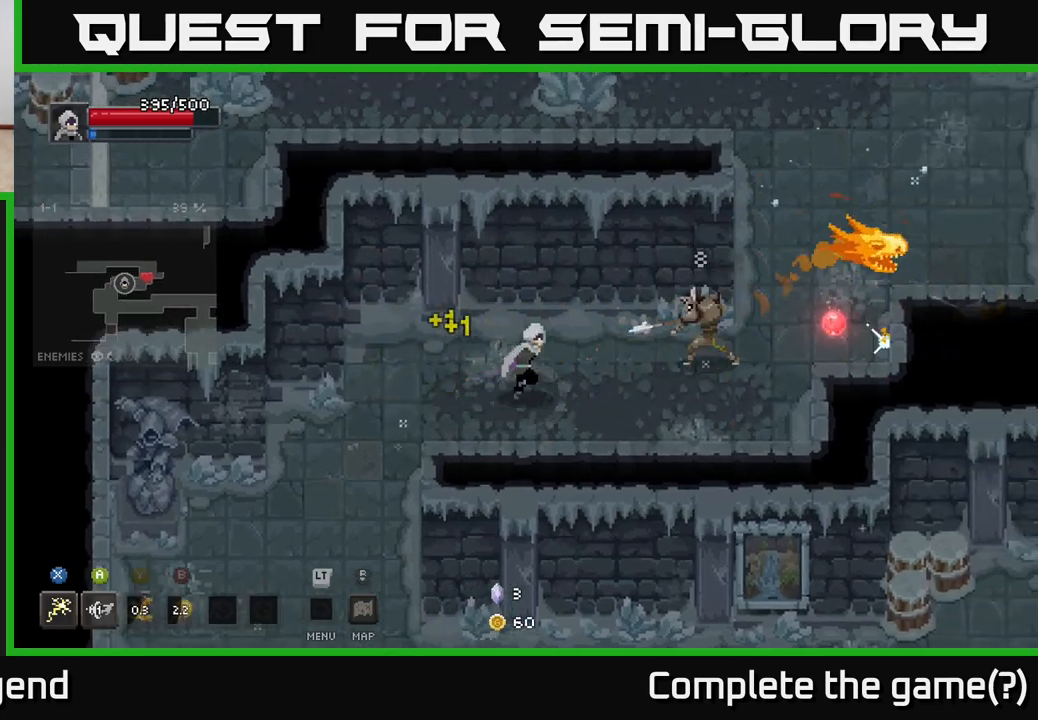
{"buttons": ["X"], "left_stick": "right", "right_stick": "center", "events": [[217, "A", "down"], [317, "X", "down"], [367, "A", "up"]]}
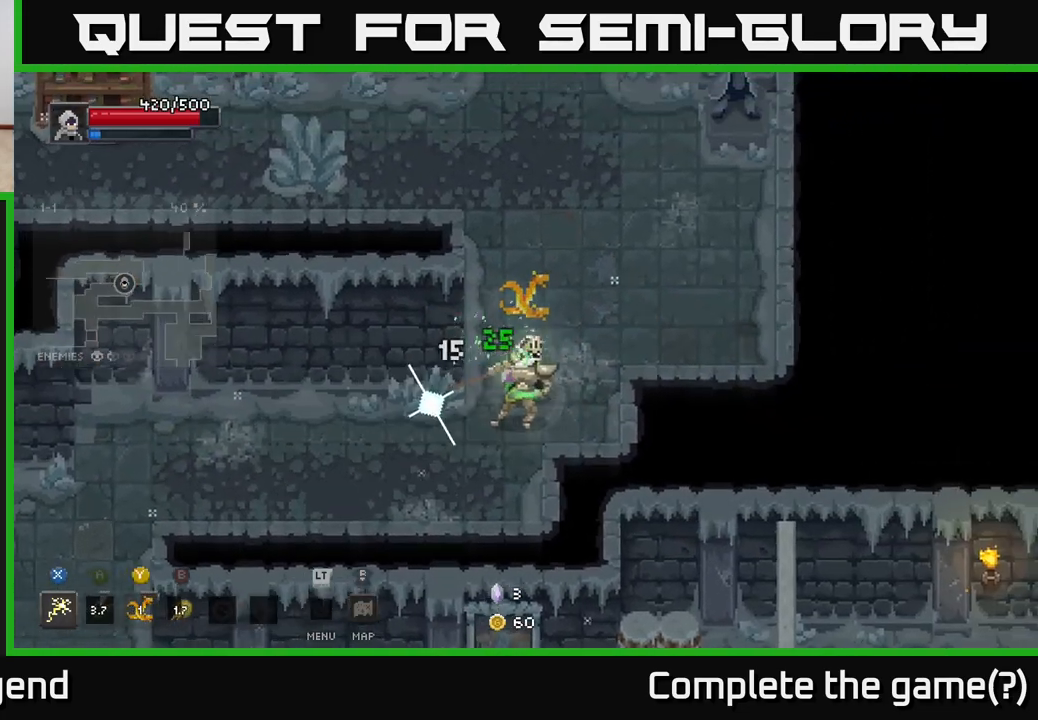
{"buttons": ["X"], "left_stick": "right", "right_stick": "center", "events": [[17, "left_stick", "up-right"], [67, "X", "up"], [183, "left_stick", "left"], [250, "X", "down"], [417, "left_stick", "right"]]}
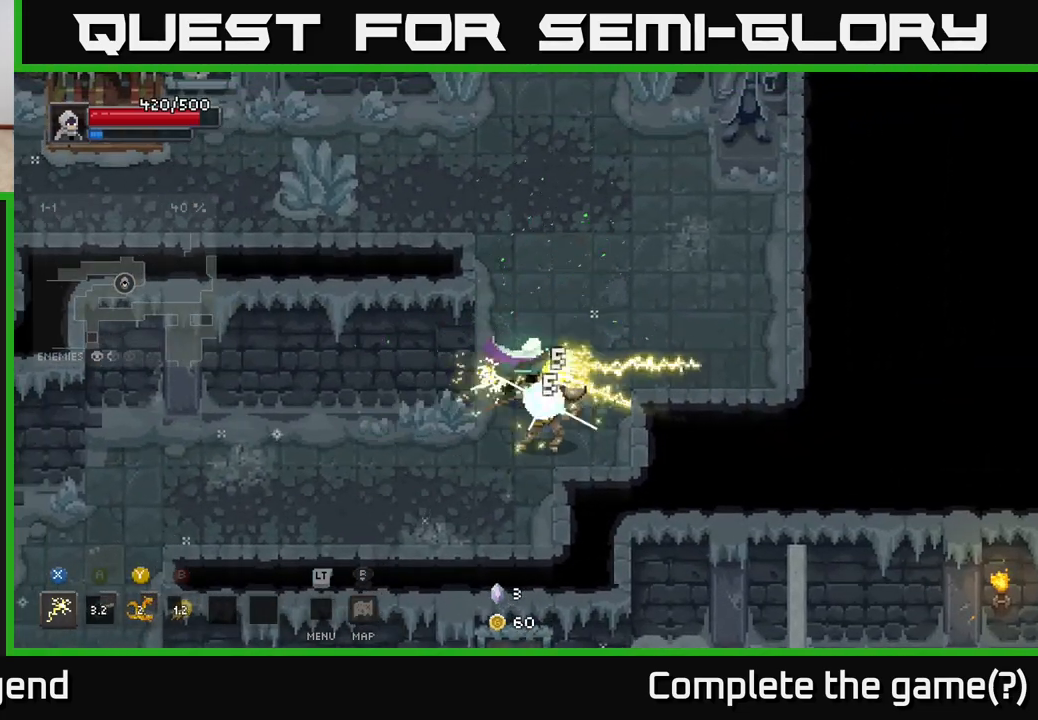
{"buttons": [], "left_stick": "center", "right_stick": "center", "events": [[100, "left_stick", "down-right"], [350, "X", "up"], [433, "left_stick", "center"]]}
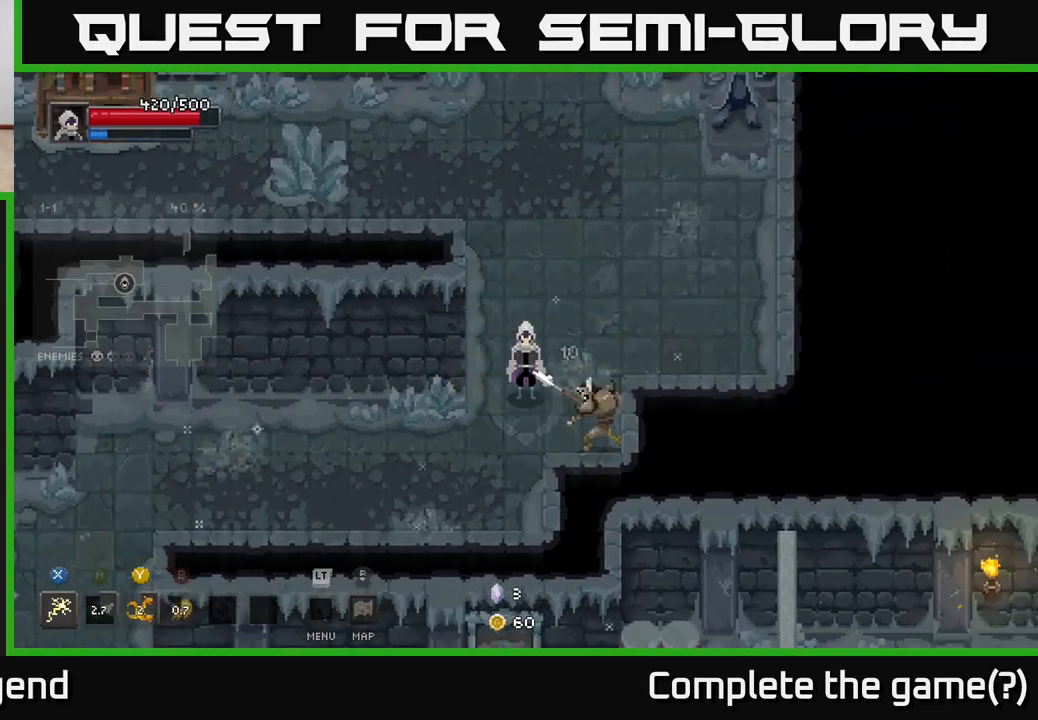
{"buttons": ["X"], "left_stick": "down-right", "right_stick": "center", "events": [[83, "left_stick", "down"], [100, "X", "down"], [200, "left_stick", "down-right"]]}
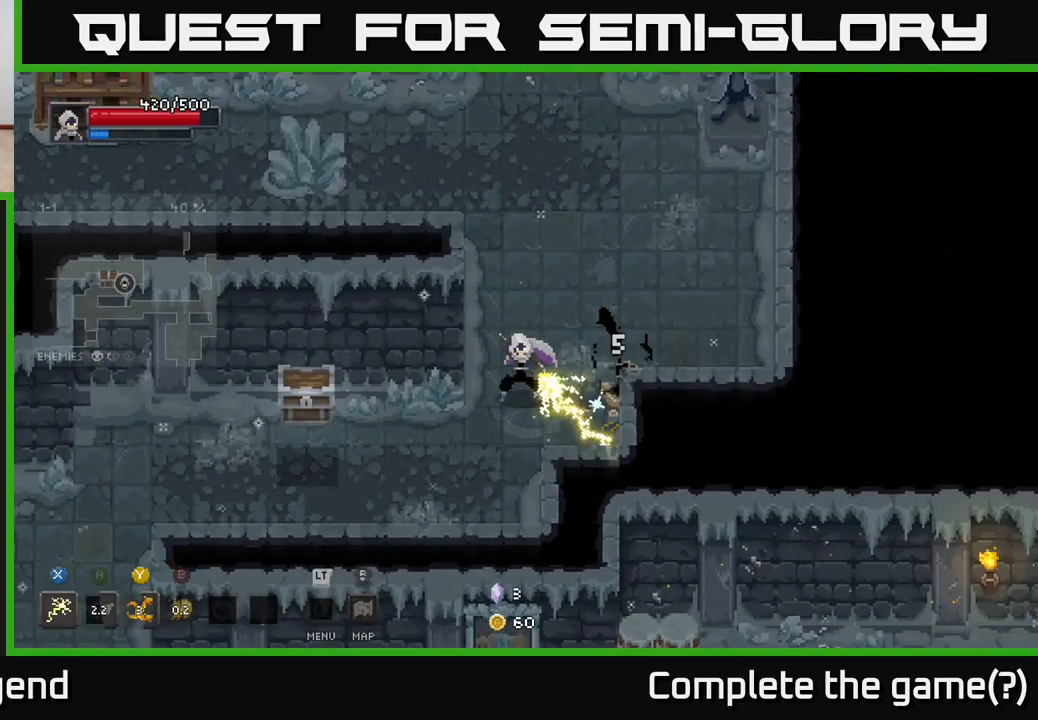
{"buttons": ["X"], "left_stick": "down-right", "right_stick": "center", "events": [[150, "X", "up"], [283, "X", "down"]]}
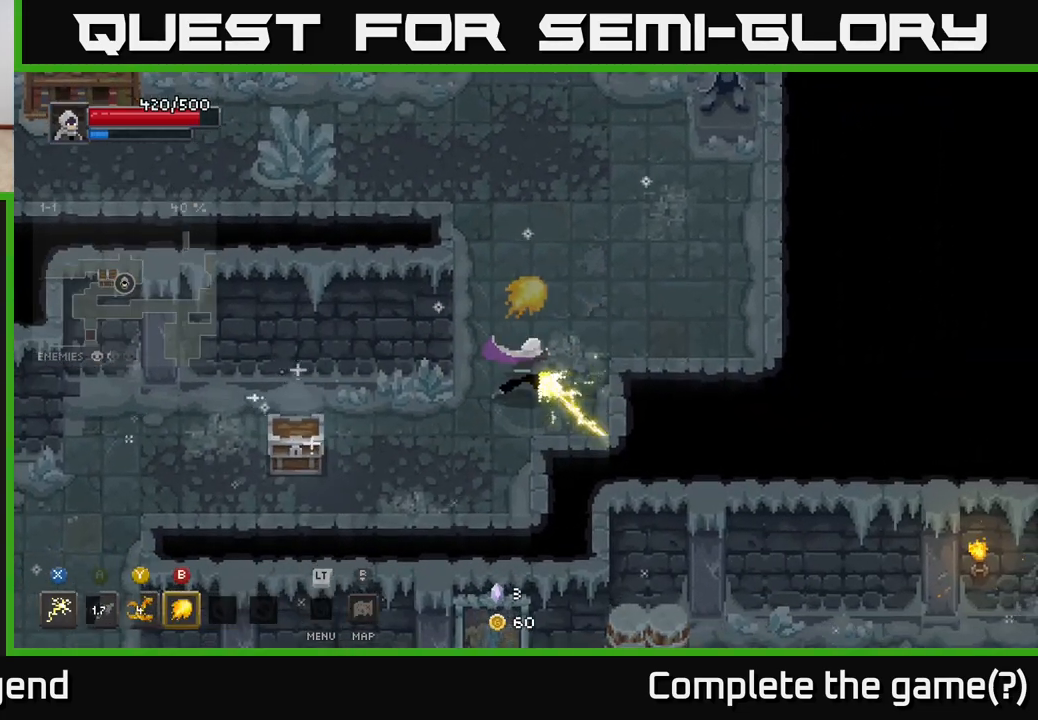
{"buttons": [], "left_stick": "down-left", "right_stick": "center", "events": [[133, "X", "up"], [150, "left_stick", "down-left"]]}
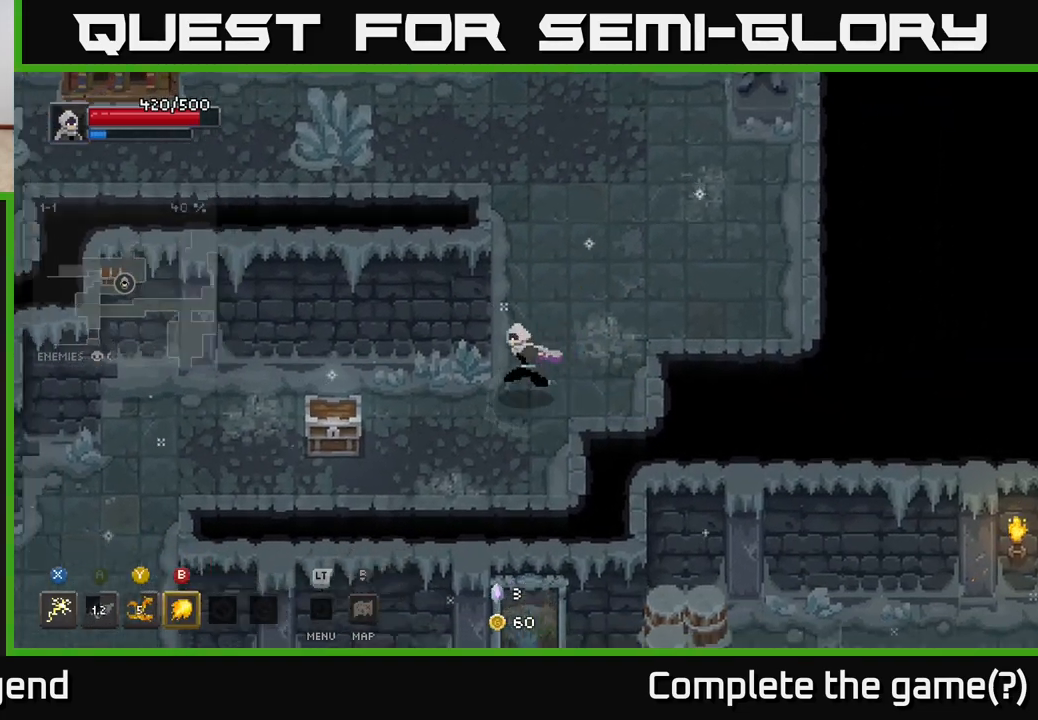
{"buttons": ["X"], "left_stick": "down-left", "right_stick": "center", "events": [[150, "X", "down"]]}
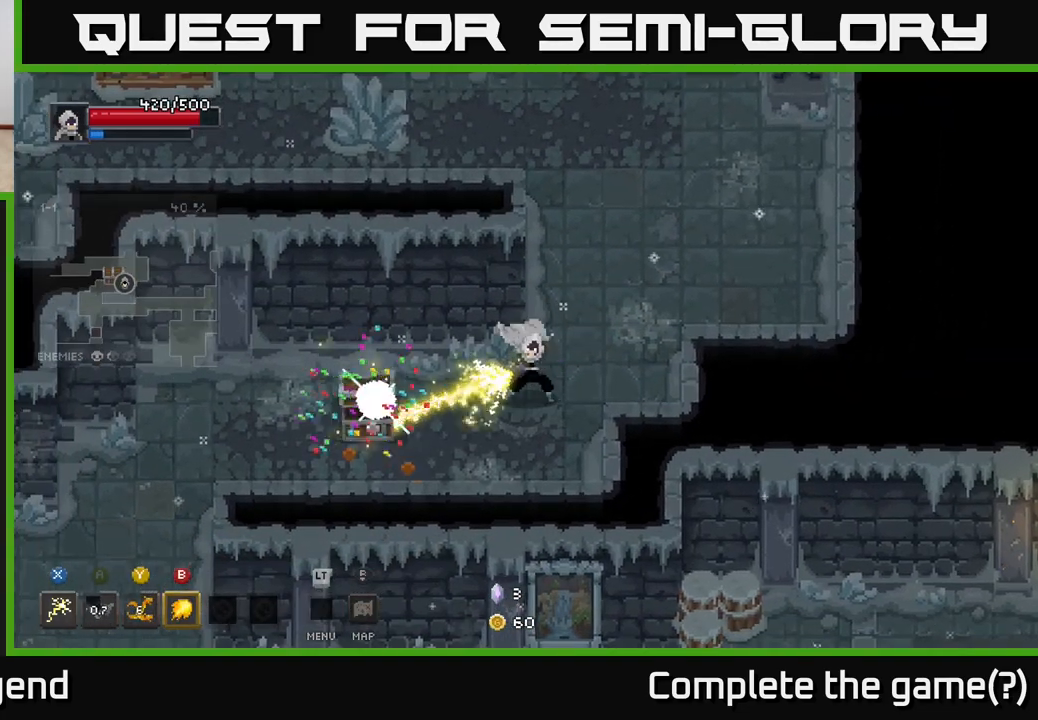
{"buttons": [], "left_stick": "left", "right_stick": "center", "events": [[117, "X", "up"], [250, "left_stick", "left"]]}
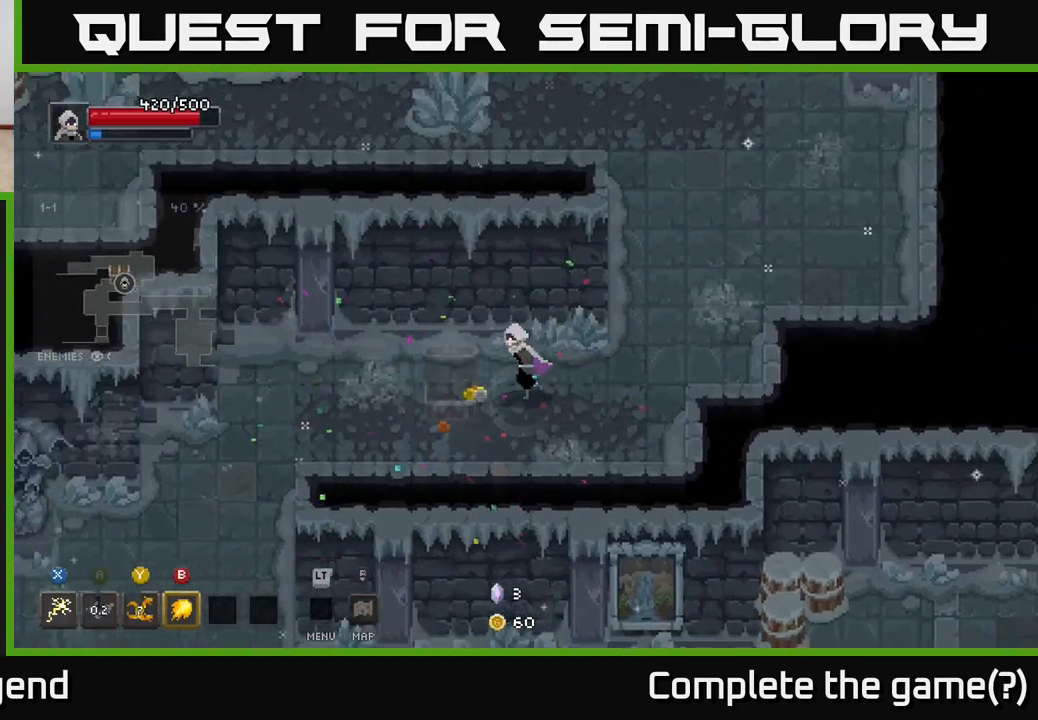
{"buttons": [], "left_stick": "down-left", "right_stick": "center", "events": [[367, "left_stick", "down-left"]]}
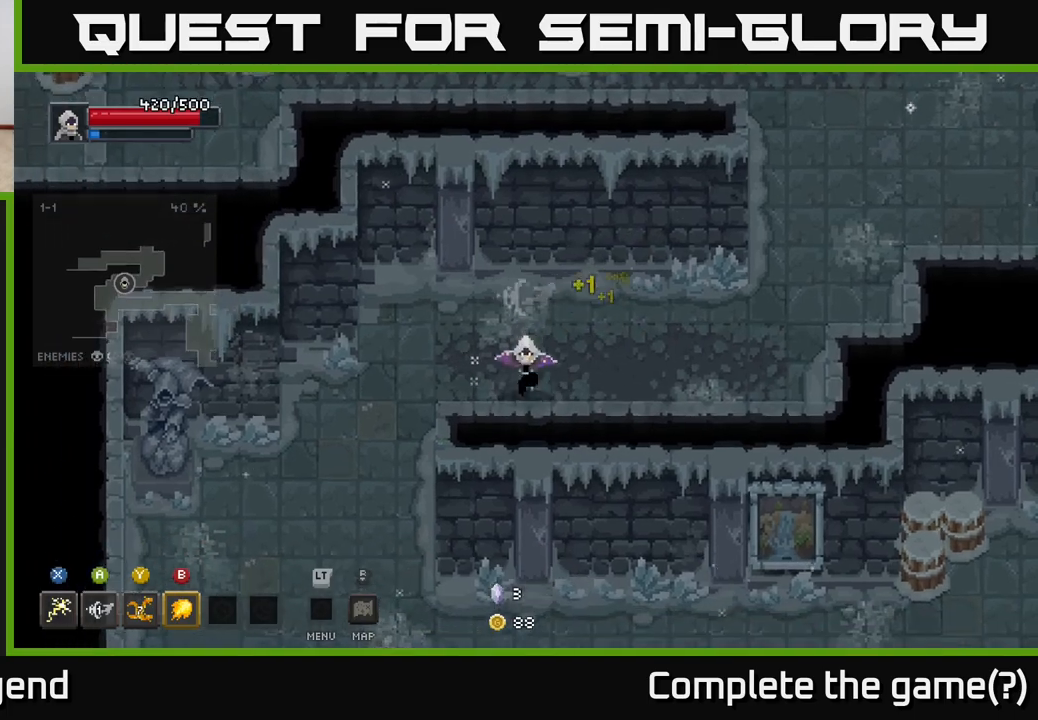
{"buttons": [], "left_stick": "right", "right_stick": "center", "events": [[50, "left_stick", "center"], [300, "left_stick", "right"]]}
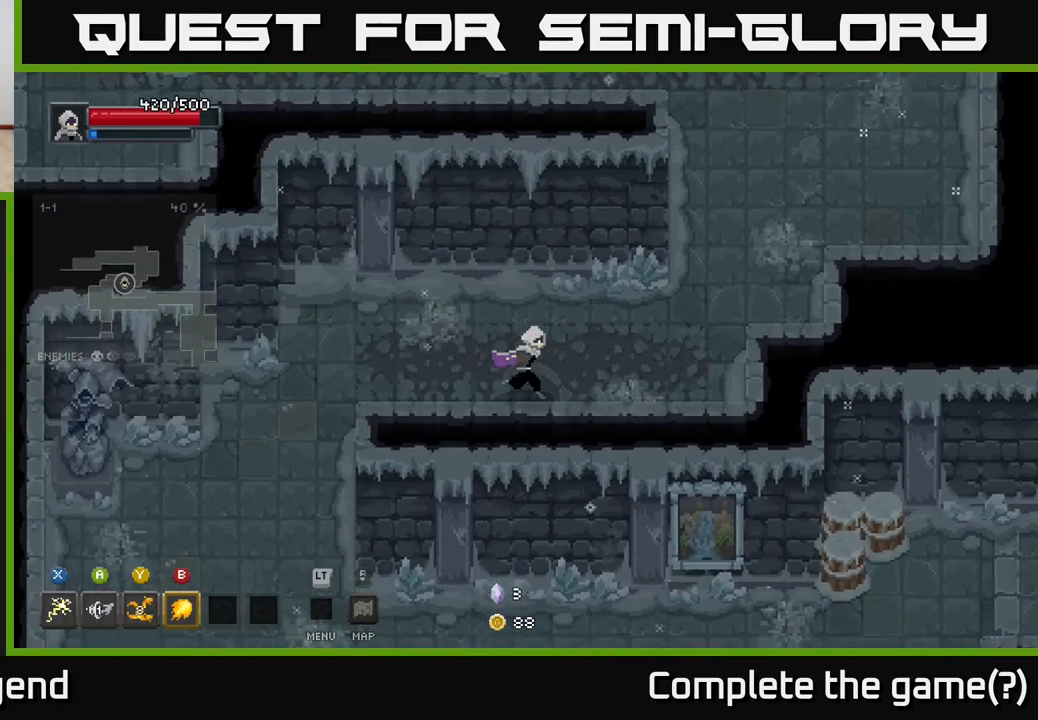
{"buttons": [], "left_stick": "up-right", "right_stick": "center", "events": [[300, "left_stick", "up-right"]]}